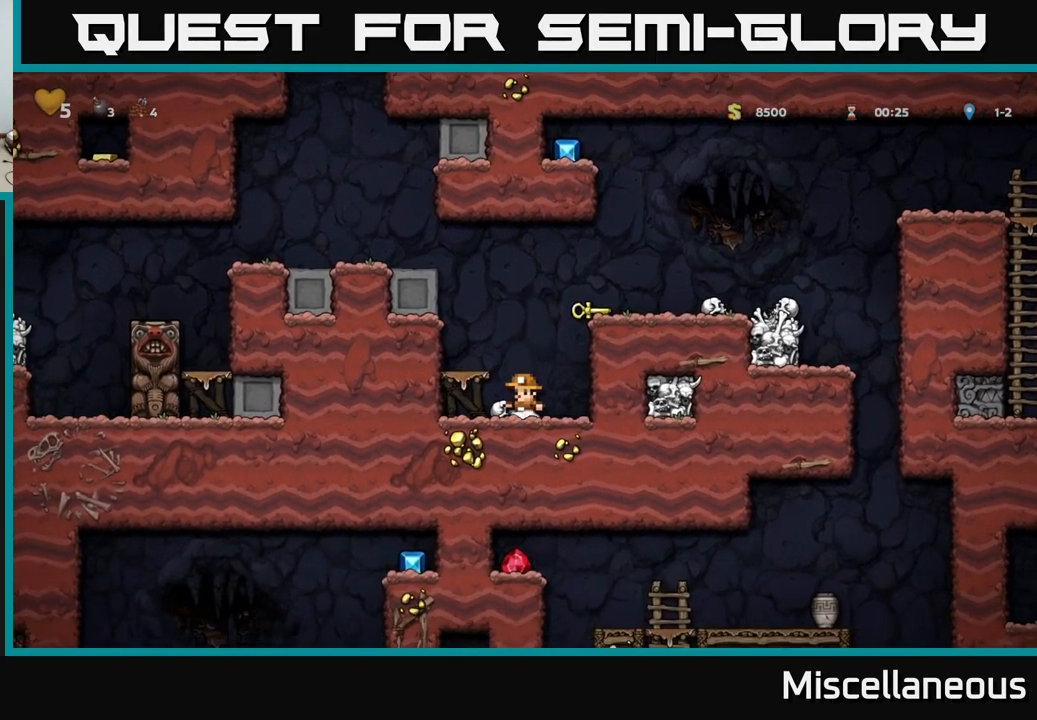
Gameplay with a controller (Xbox layout); each line is a JSON object with the inputs held at the frame after it. "events" lists button and stick changes between this image and that frame as [ms after this image, input, new state], when the widget could be followed in between. Not read: left_stick right_stick.
{"buttons": ["A", "DPAD_RIGHT"], "events": [[33, "A", "down"], [83, "DPAD_LEFT", "down"], [166, "A", "up"], [200, "DPAD_LEFT", "up"], [400, "DPAD_RIGHT", "down"], [450, "A", "down"]]}
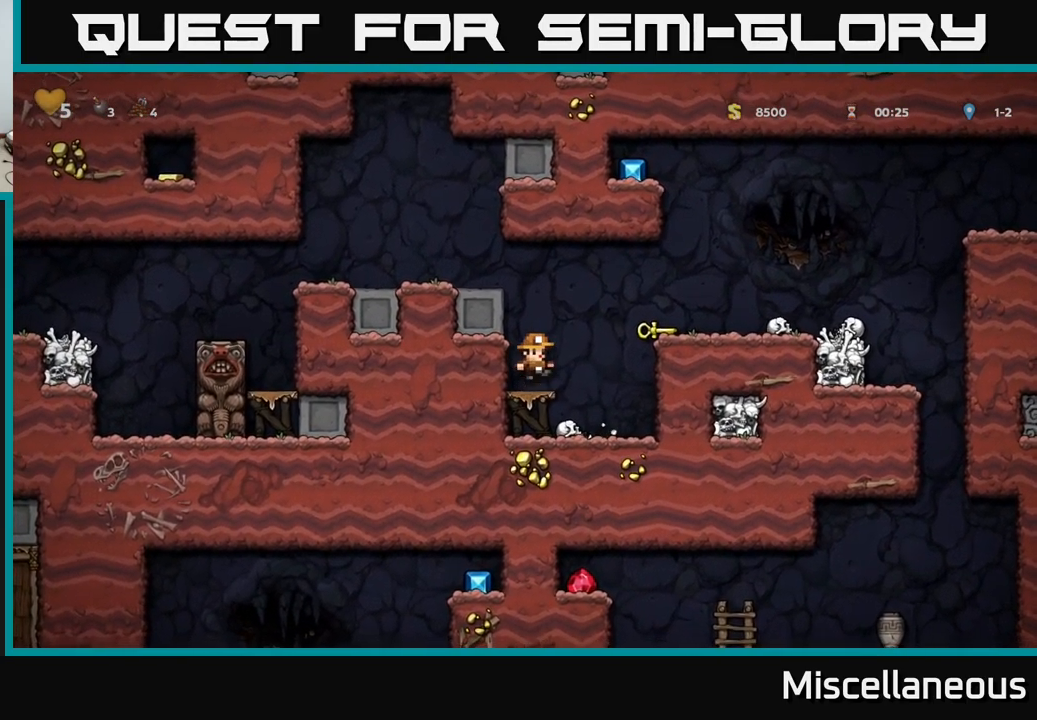
{"buttons": ["X"], "events": [[66, "A", "up"], [216, "DPAD_RIGHT", "up"], [266, "DPAD_DOWN", "down"], [416, "X", "down"], [500, "DPAD_DOWN", "up"]]}
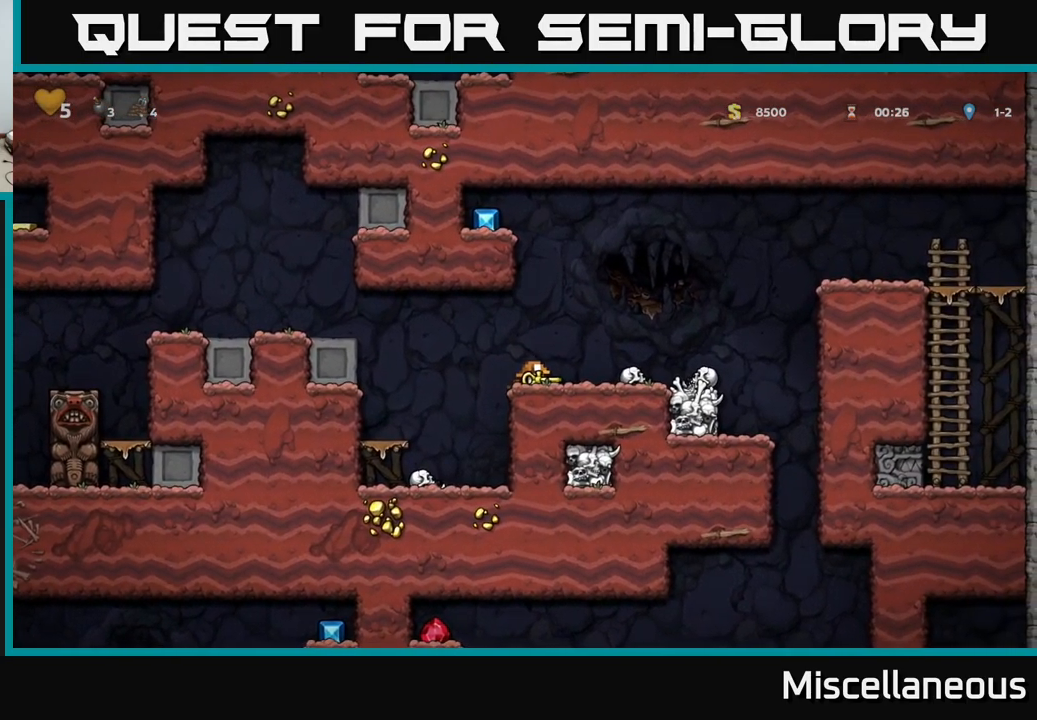
{"buttons": [], "events": [[16, "X", "up"], [50, "DPAD_RIGHT", "down"], [183, "A", "down"], [283, "A", "up"], [350, "DPAD_RIGHT", "up"]]}
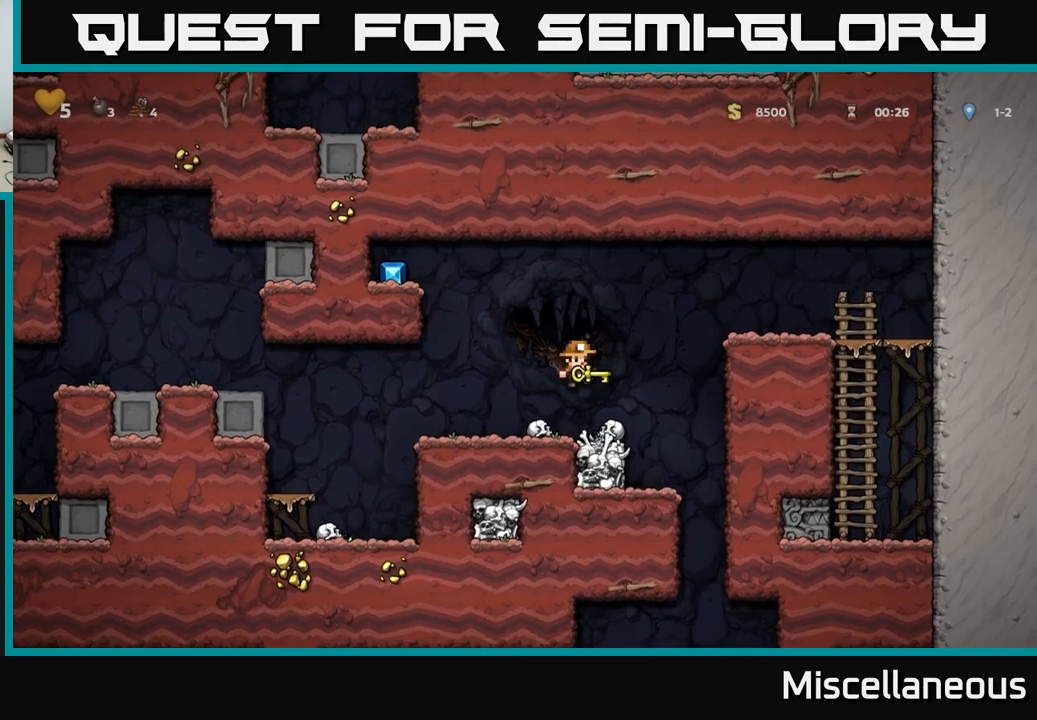
{"buttons": ["A", "DPAD_RIGHT"], "events": [[183, "DPAD_RIGHT", "down"], [217, "A", "down"]]}
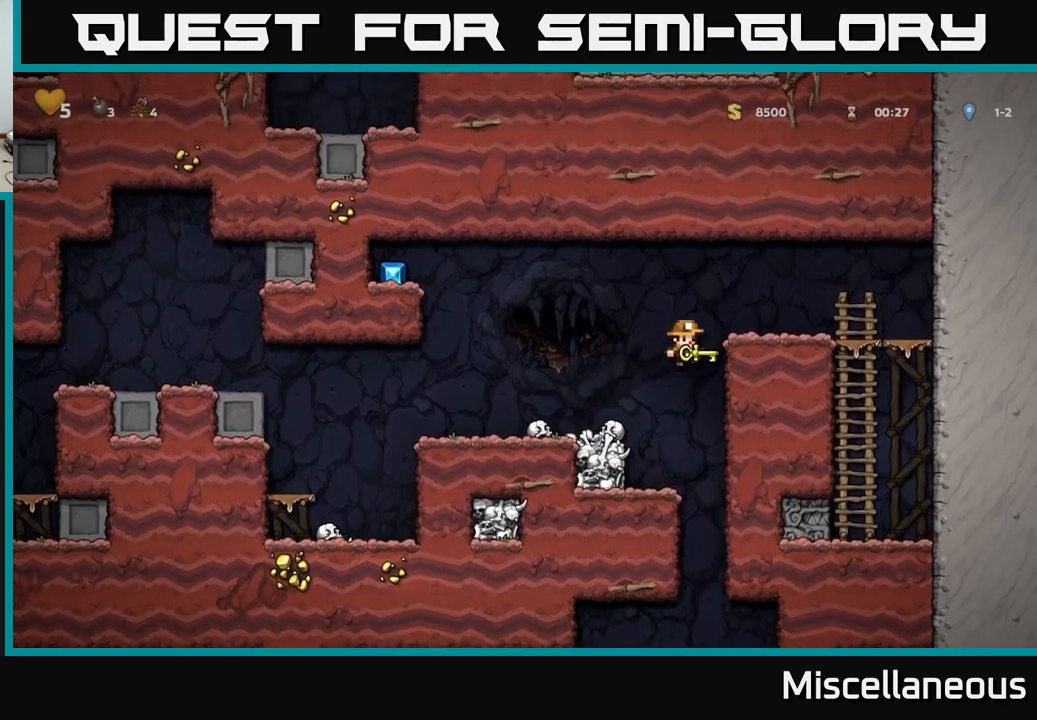
{"buttons": ["DPAD_UP"], "events": [[33, "A", "up"], [133, "A", "down"], [283, "A", "up"], [350, "DPAD_RIGHT", "up"], [500, "DPAD_UP", "down"]]}
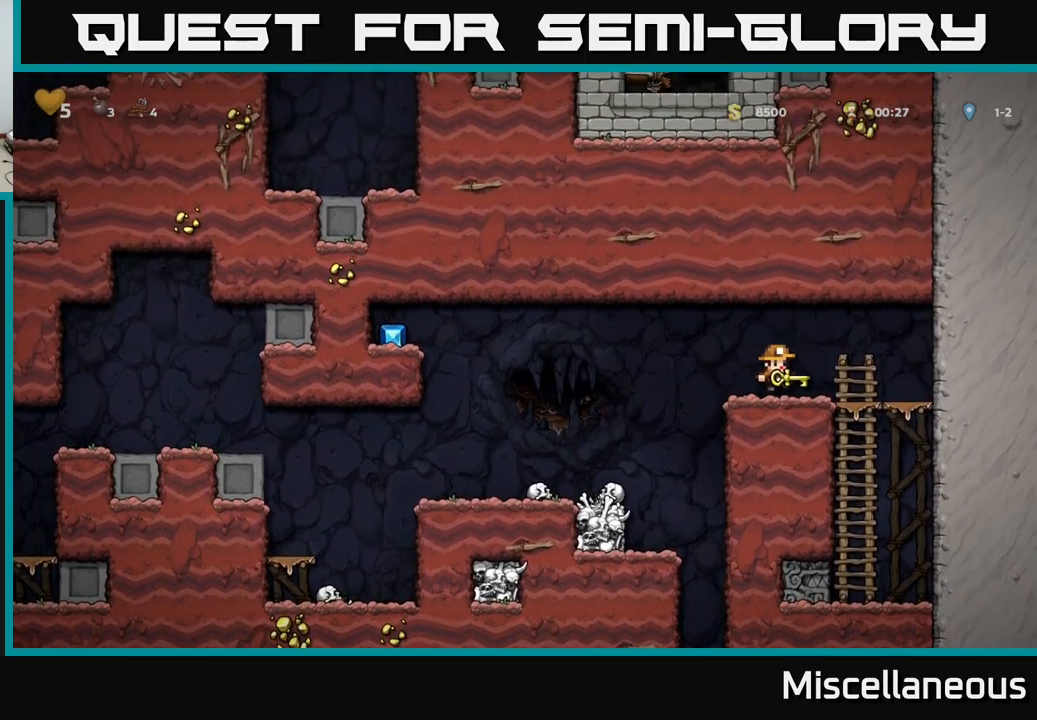
{"buttons": ["DPAD_UP"], "events": []}
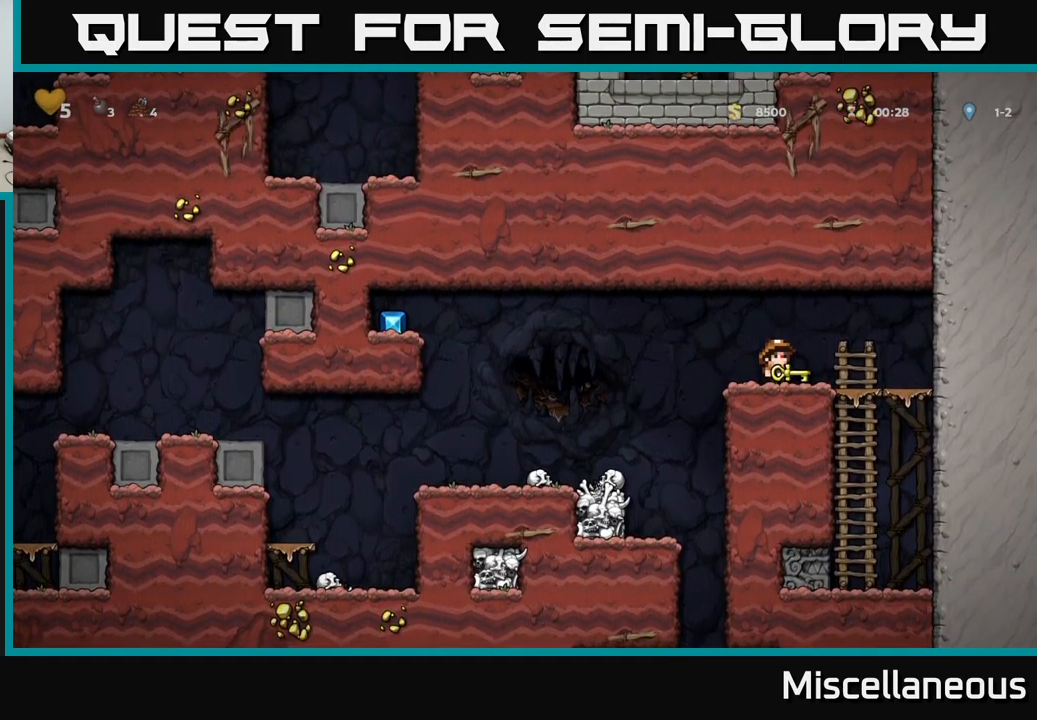
{"buttons": ["DPAD_UP"], "events": []}
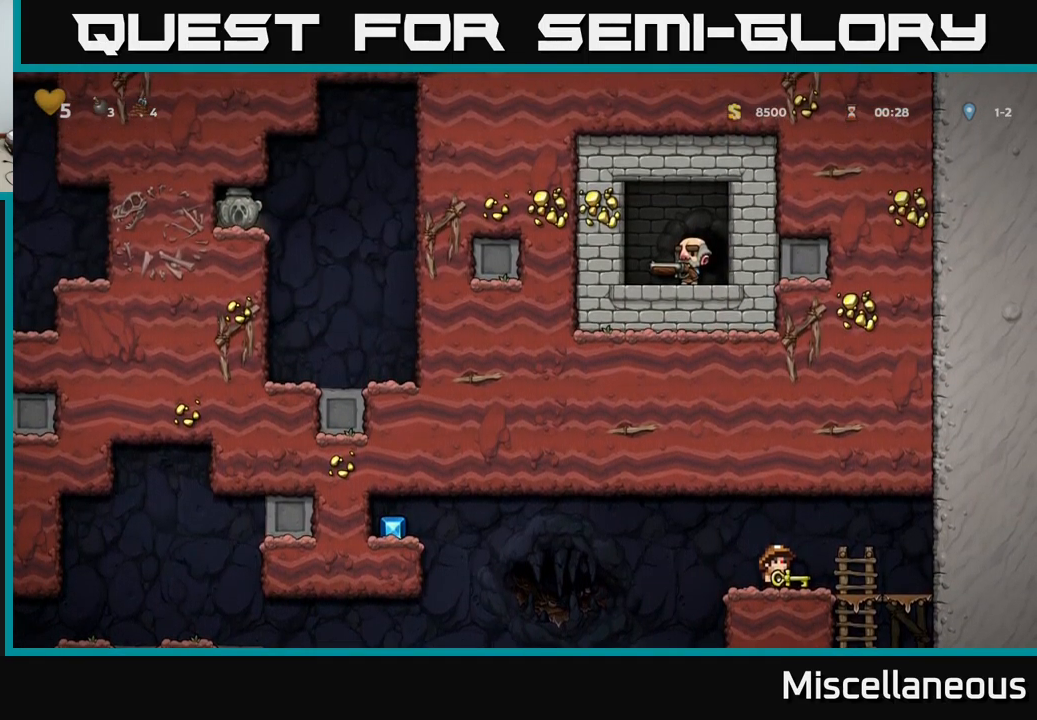
{"buttons": [], "events": [[67, "DPAD_LEFT", "down"], [100, "DPAD_UP", "up"], [483, "DPAD_LEFT", "up"]]}
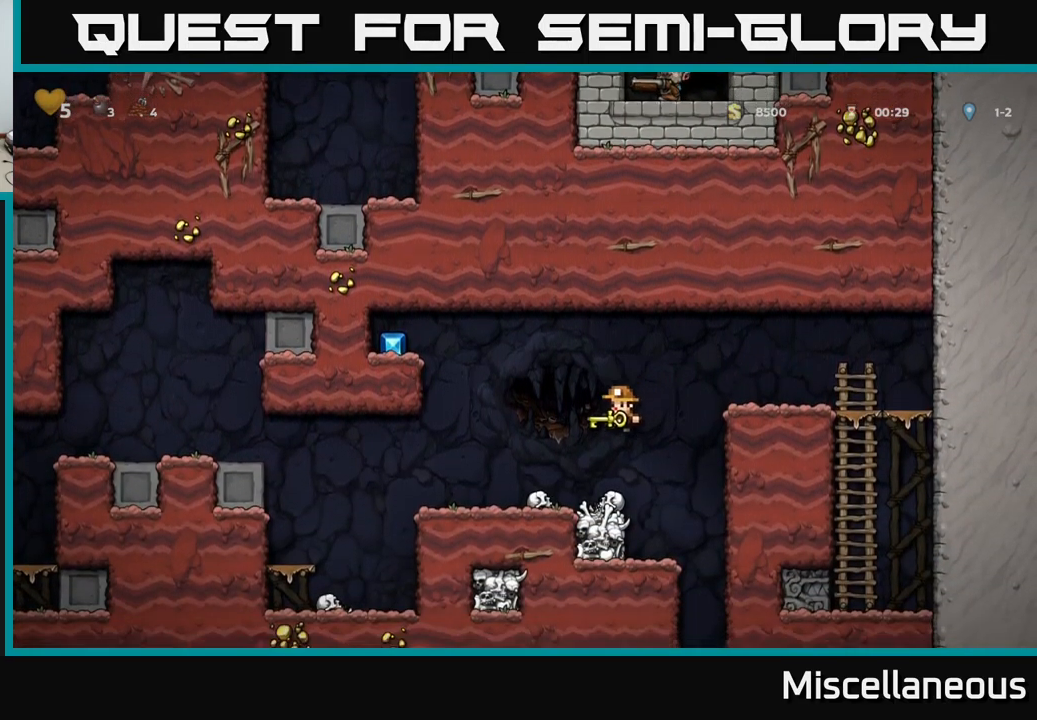
{"buttons": ["DPAD_LEFT"], "events": [[100, "DPAD_RIGHT", "down"], [383, "DPAD_RIGHT", "up"], [483, "DPAD_LEFT", "down"]]}
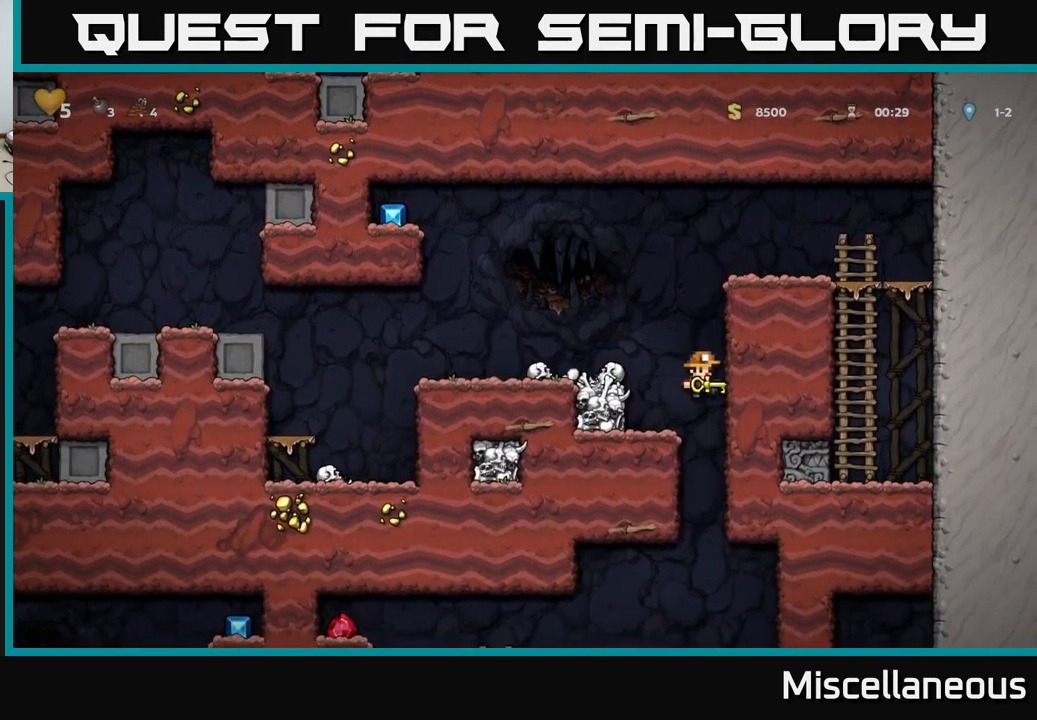
{"buttons": ["DPAD_RIGHT"], "events": [[200, "DPAD_DOWN", "down"], [200, "DPAD_LEFT", "up"], [433, "DPAD_DOWN", "up"], [467, "DPAD_RIGHT", "down"]]}
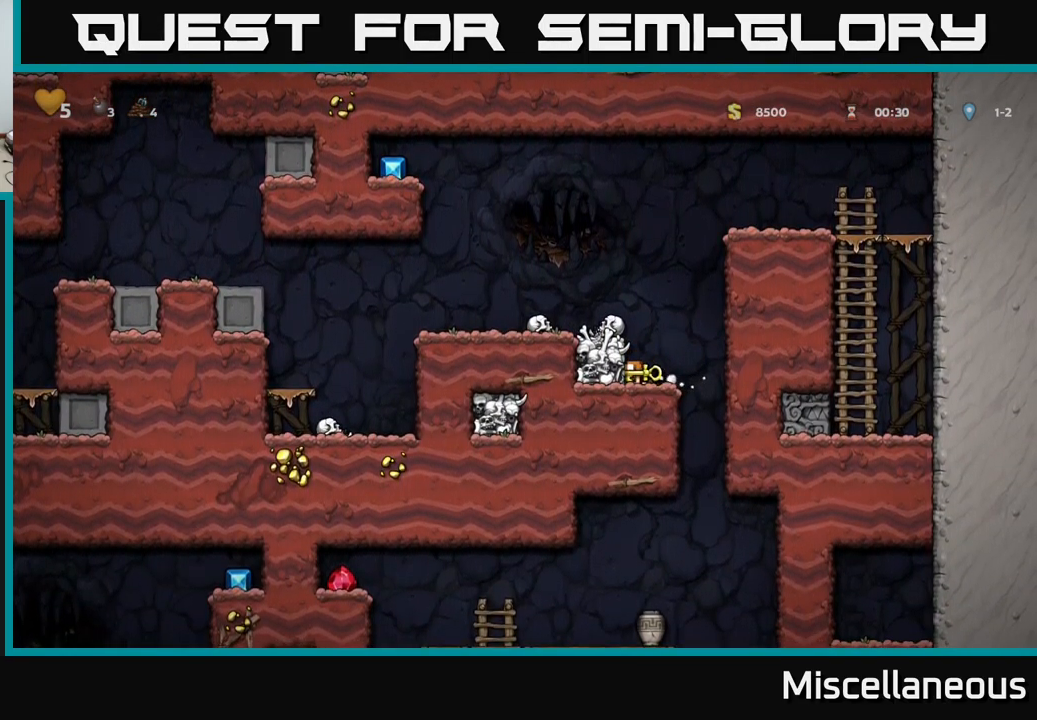
{"buttons": ["A", "DPAD_DOWN"], "events": [[200, "DPAD_RIGHT", "up"], [233, "DPAD_LEFT", "down"], [350, "DPAD_DOWN", "down"], [367, "DPAD_LEFT", "up"], [450, "A", "down"]]}
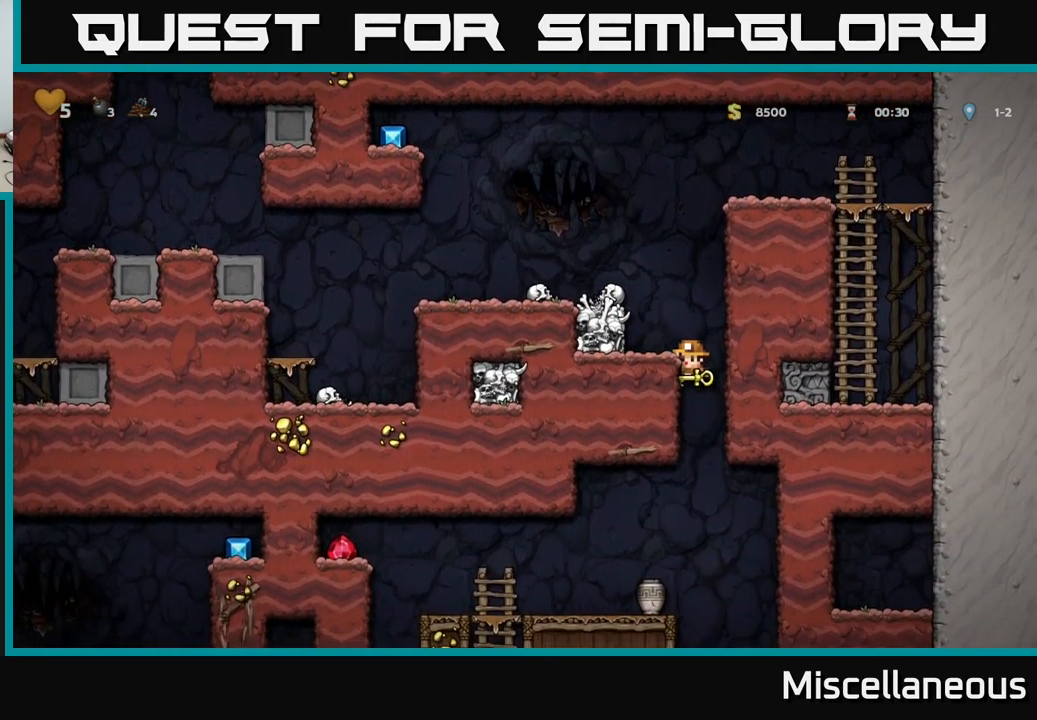
{"buttons": ["DPAD_LEFT"], "events": [[67, "A", "up"], [67, "DPAD_DOWN", "up"], [200, "DPAD_LEFT", "down"]]}
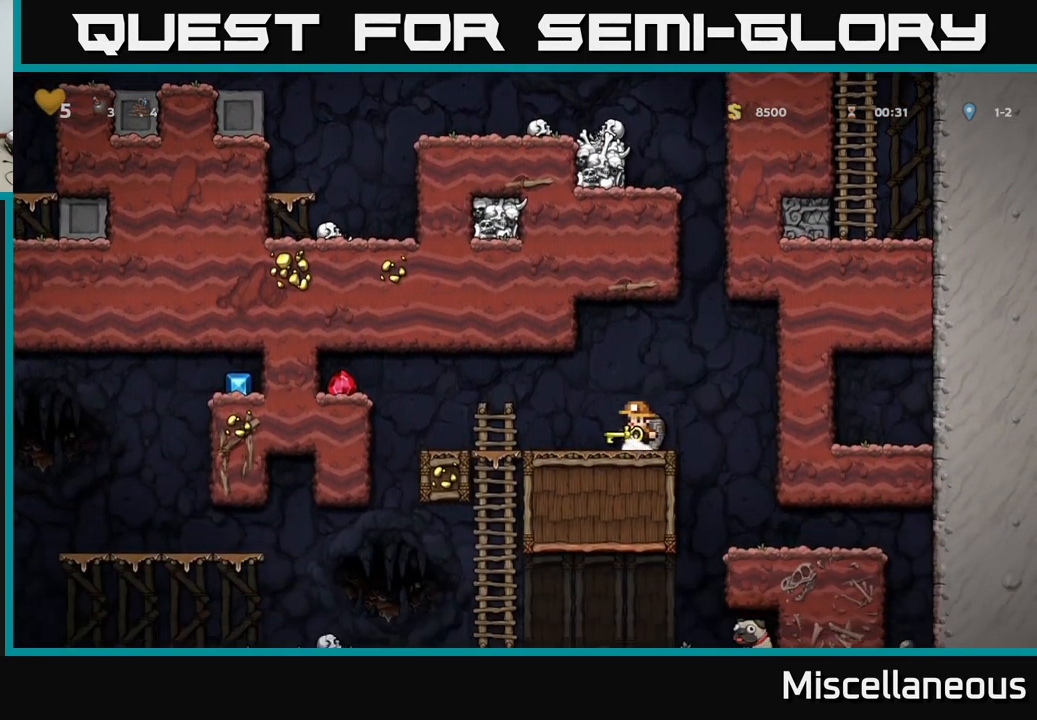
{"buttons": ["X", "DPAD_DOWN"], "events": [[33, "DPAD_LEFT", "up"], [50, "DPAD_DOWN", "down"], [133, "X", "down"], [183, "DPAD_DOWN", "up"], [217, "DPAD_RIGHT", "down"], [217, "X", "up"], [400, "DPAD_DOWN", "down"], [417, "DPAD_RIGHT", "up"], [483, "X", "down"]]}
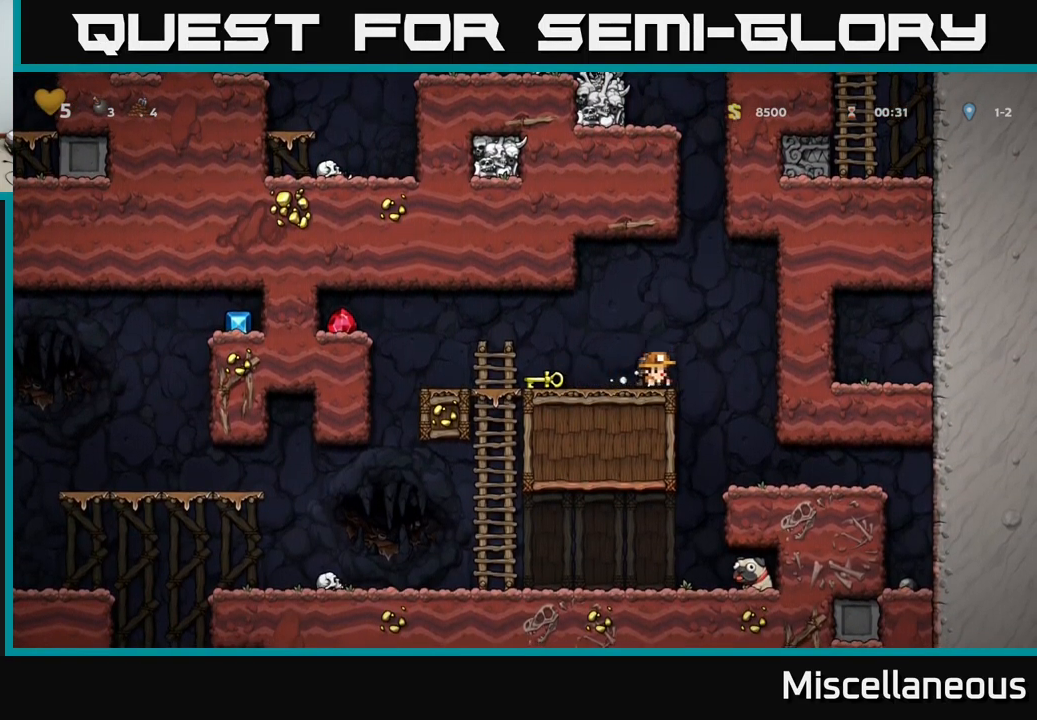
{"buttons": [], "events": [[33, "DPAD_DOWN", "up"], [33, "DPAD_LEFT", "down"], [66, "X", "up"], [166, "DPAD_LEFT", "up"], [383, "A", "down"], [449, "A", "up"]]}
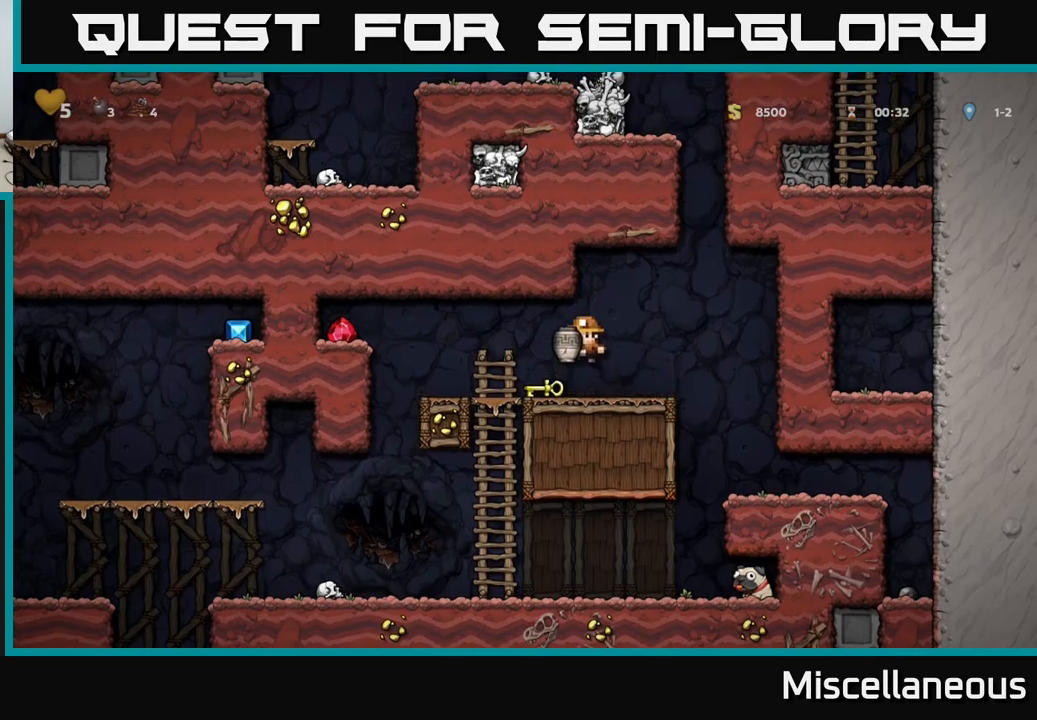
{"buttons": [], "events": [[67, "X", "down"], [117, "X", "up"]]}
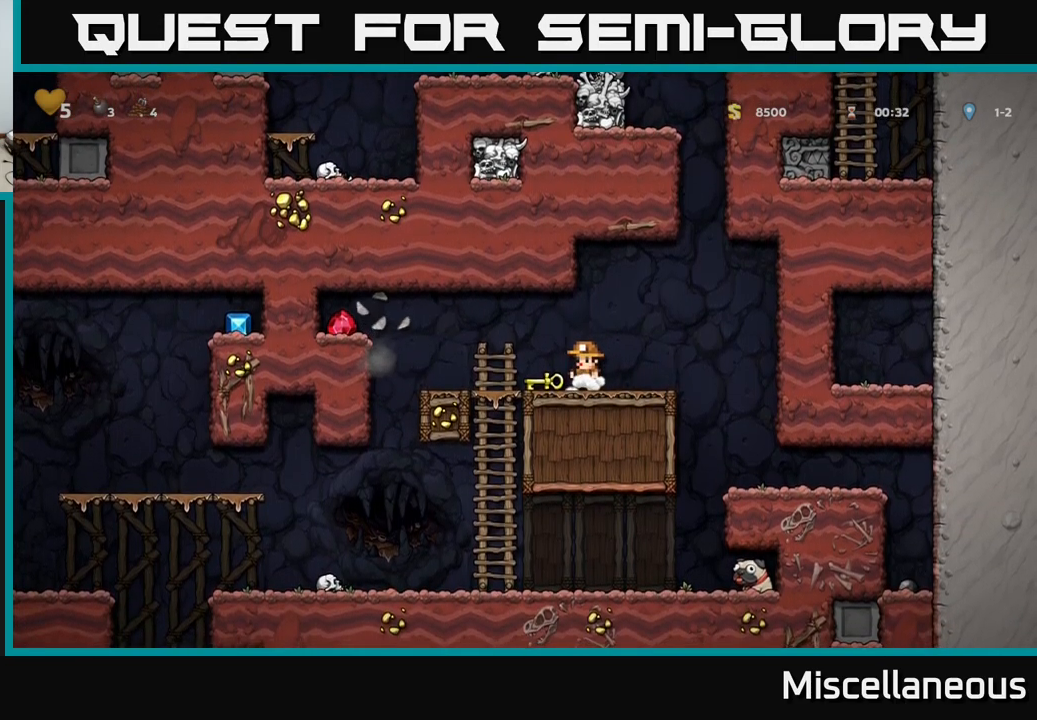
{"buttons": ["A", "DPAD_LEFT"], "events": [[134, "DPAD_LEFT", "down"], [417, "A", "down"]]}
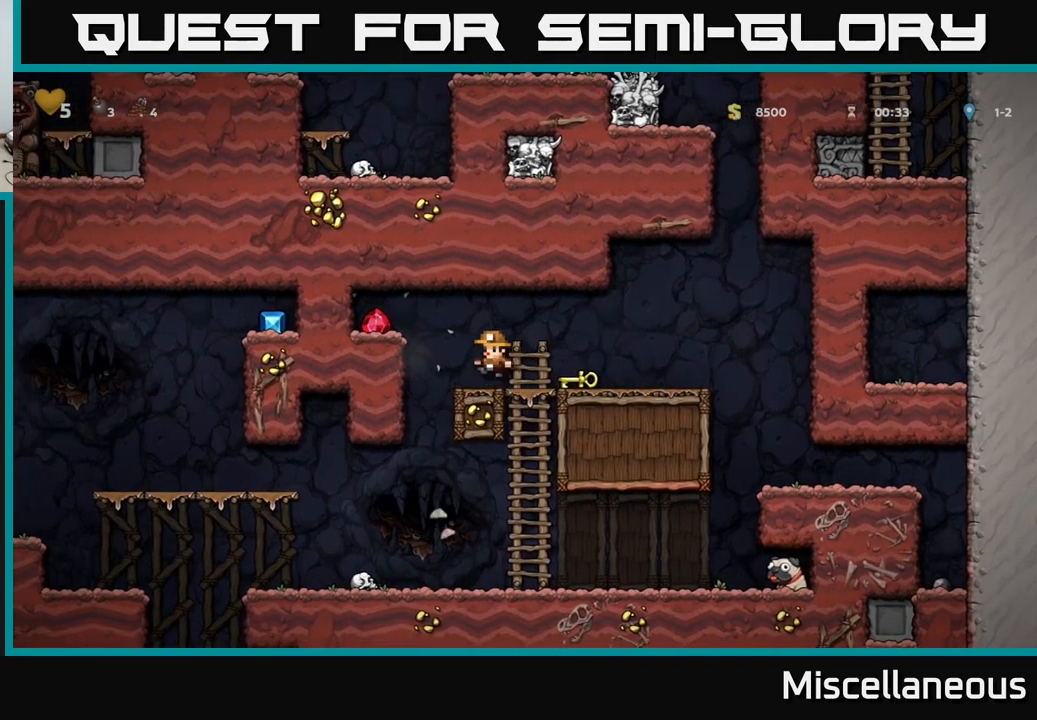
{"buttons": ["DPAD_RIGHT"], "events": [[84, "A", "up"], [184, "DPAD_LEFT", "up"], [217, "DPAD_RIGHT", "down"]]}
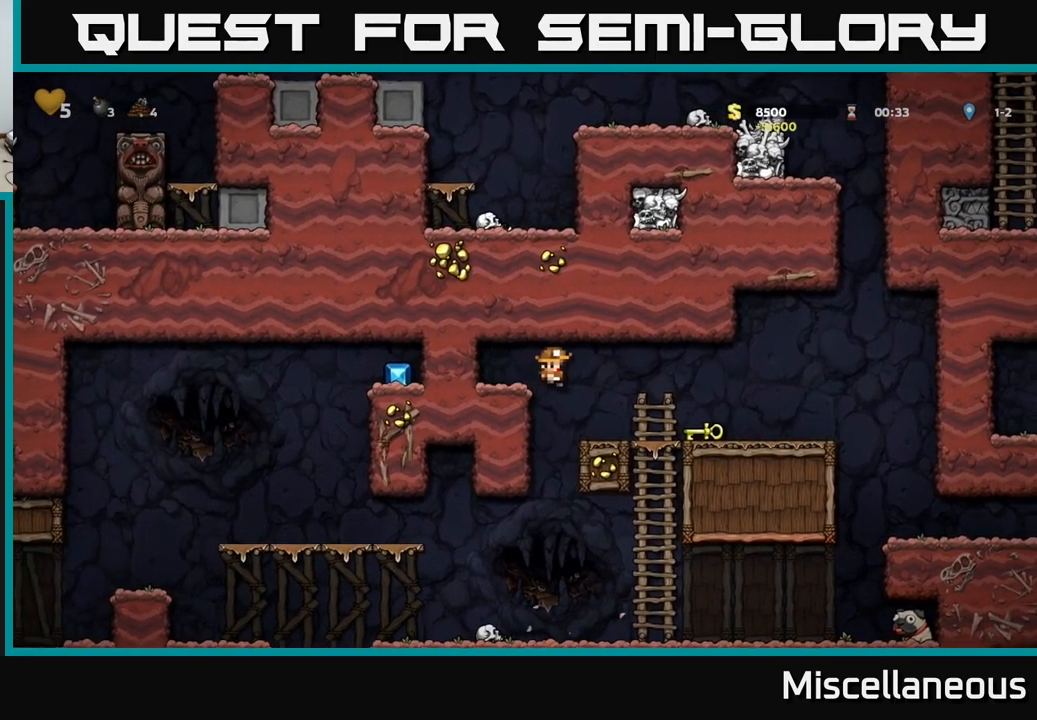
{"buttons": ["DPAD_LEFT"], "events": [[317, "DPAD_DOWN", "down"], [334, "DPAD_RIGHT", "up"], [384, "X", "down"], [434, "X", "up"], [450, "DPAD_DOWN", "up"], [467, "DPAD_LEFT", "down"]]}
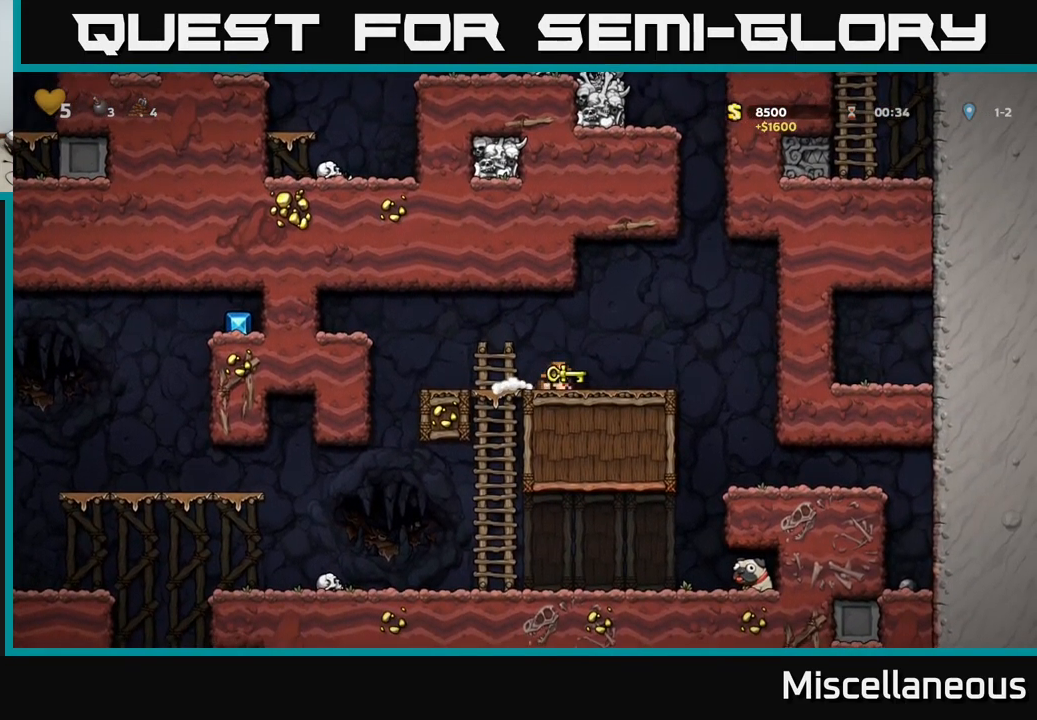
{"buttons": [], "events": [[167, "DPAD_DOWN", "down"], [167, "DPAD_LEFT", "up"], [217, "A", "down"], [317, "A", "up"], [350, "DPAD_DOWN", "up"]]}
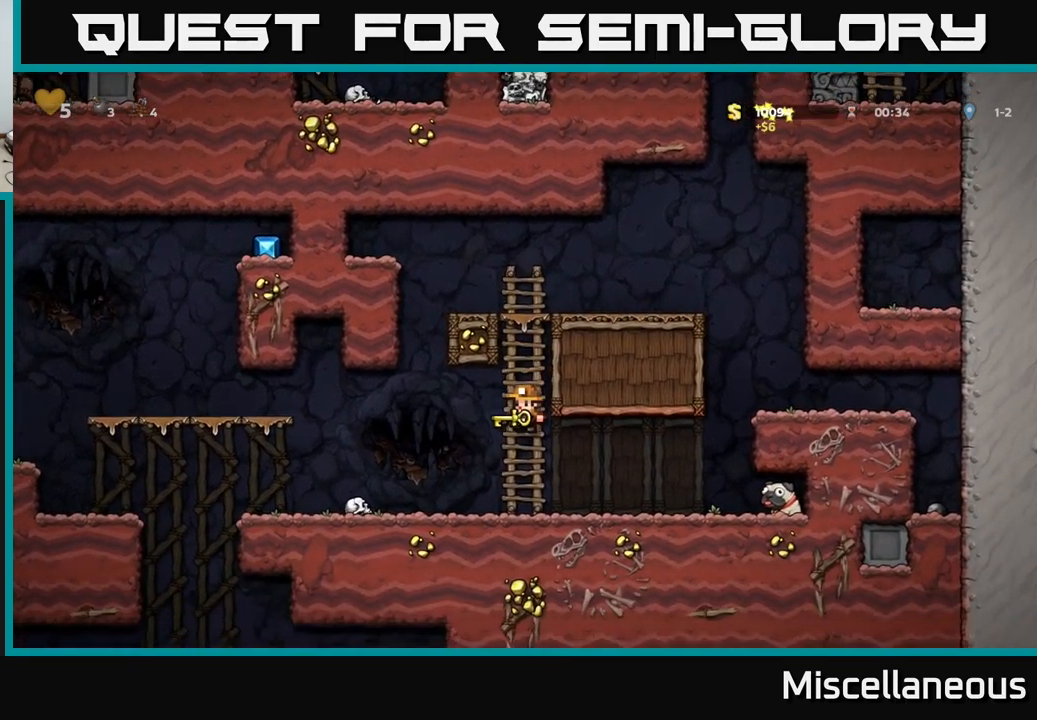
{"buttons": ["A", "DPAD_LEFT"], "events": [[50, "DPAD_LEFT", "down"], [317, "A", "down"]]}
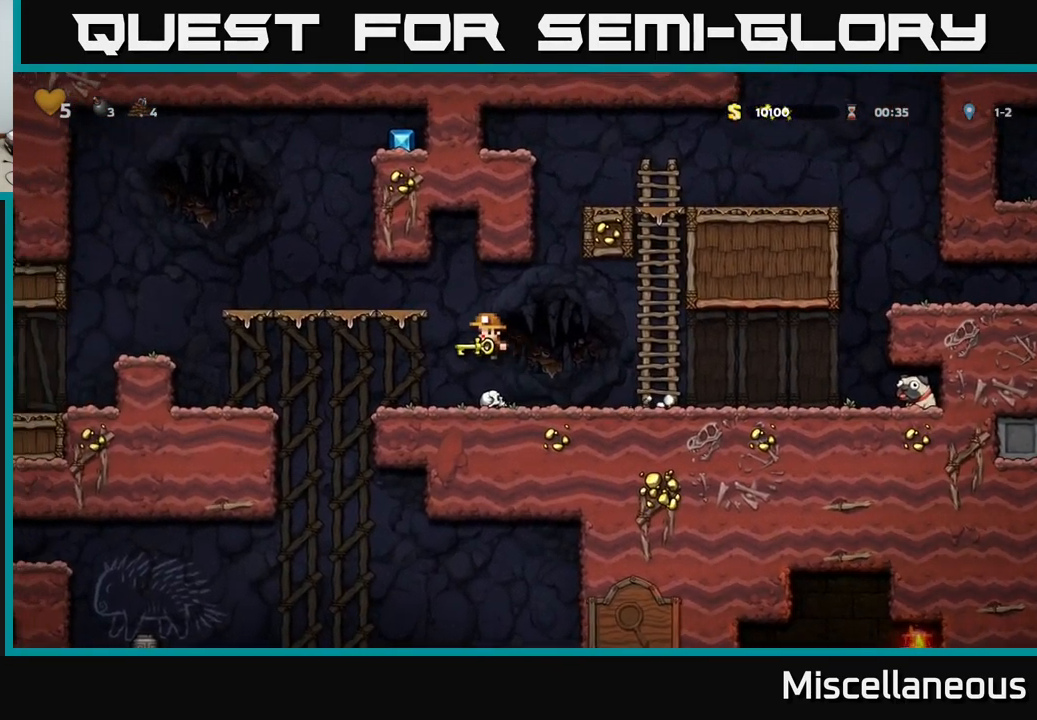
{"buttons": ["DPAD_LEFT"], "events": [[317, "A", "up"]]}
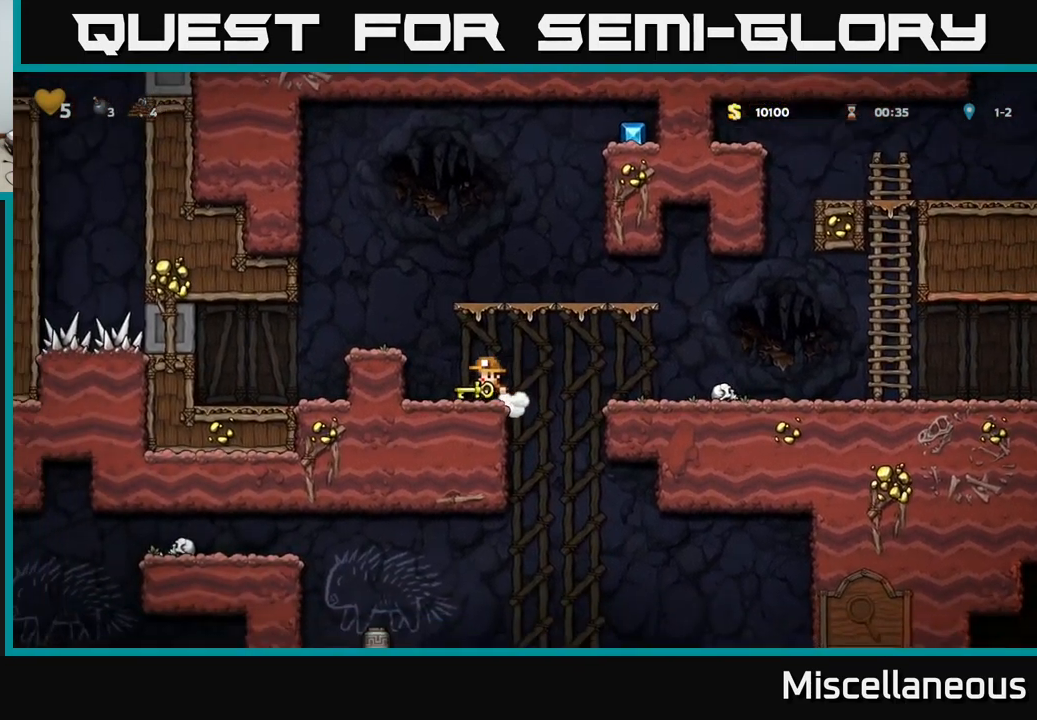
{"buttons": [], "events": [[17, "A", "down"], [184, "A", "up"], [267, "DPAD_LEFT", "up"]]}
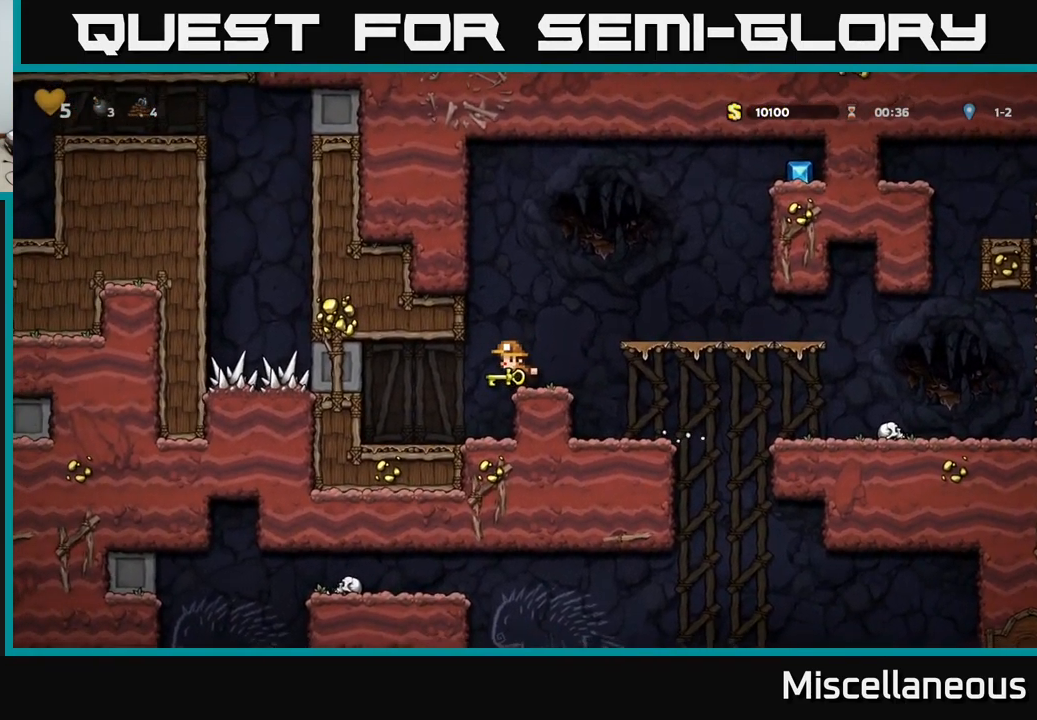
{"buttons": [], "events": [[17, "DPAD_RIGHT", "down"], [100, "DPAD_RIGHT", "up"], [267, "DPAD_RIGHT", "down"], [384, "DPAD_RIGHT", "up"]]}
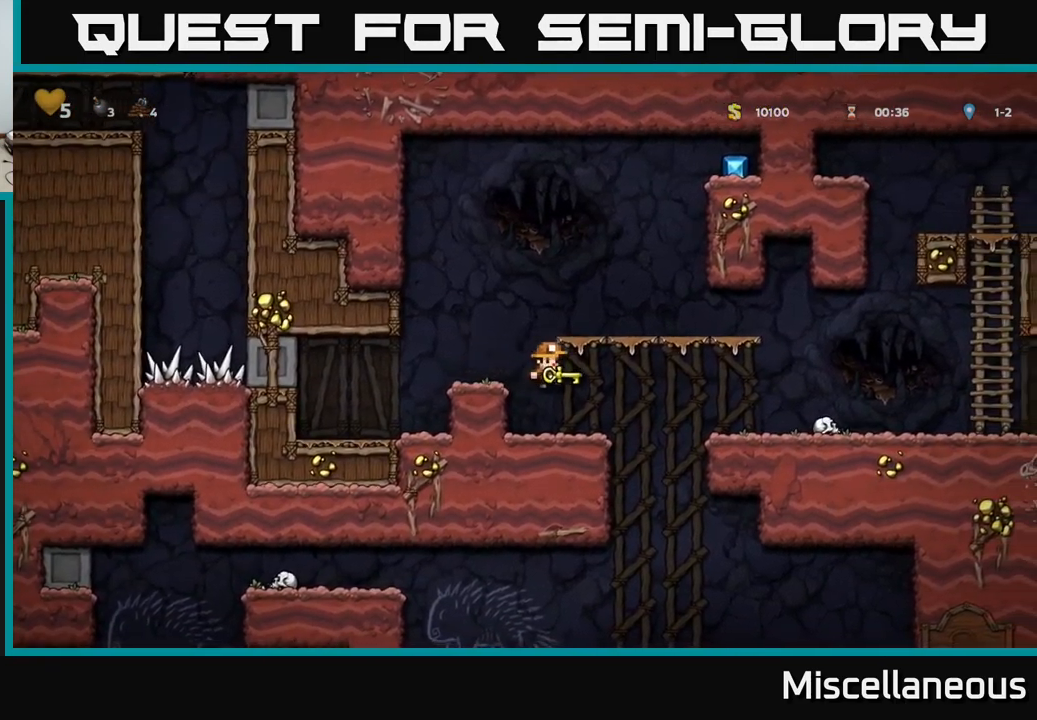
{"buttons": ["DPAD_RIGHT"], "events": [[151, "DPAD_RIGHT", "down"], [234, "A", "down"], [351, "A", "up"]]}
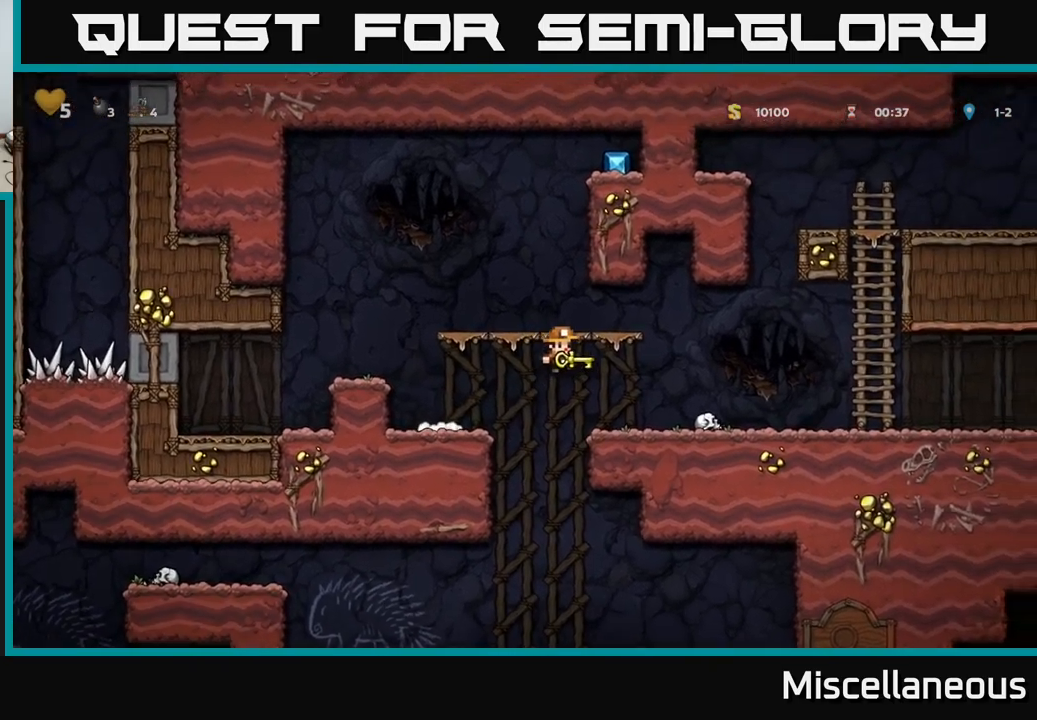
{"buttons": ["DPAD_DOWN"], "events": [[116, "DPAD_RIGHT", "up"], [366, "DPAD_LEFT", "down"], [483, "DPAD_DOWN", "down"], [483, "DPAD_LEFT", "up"]]}
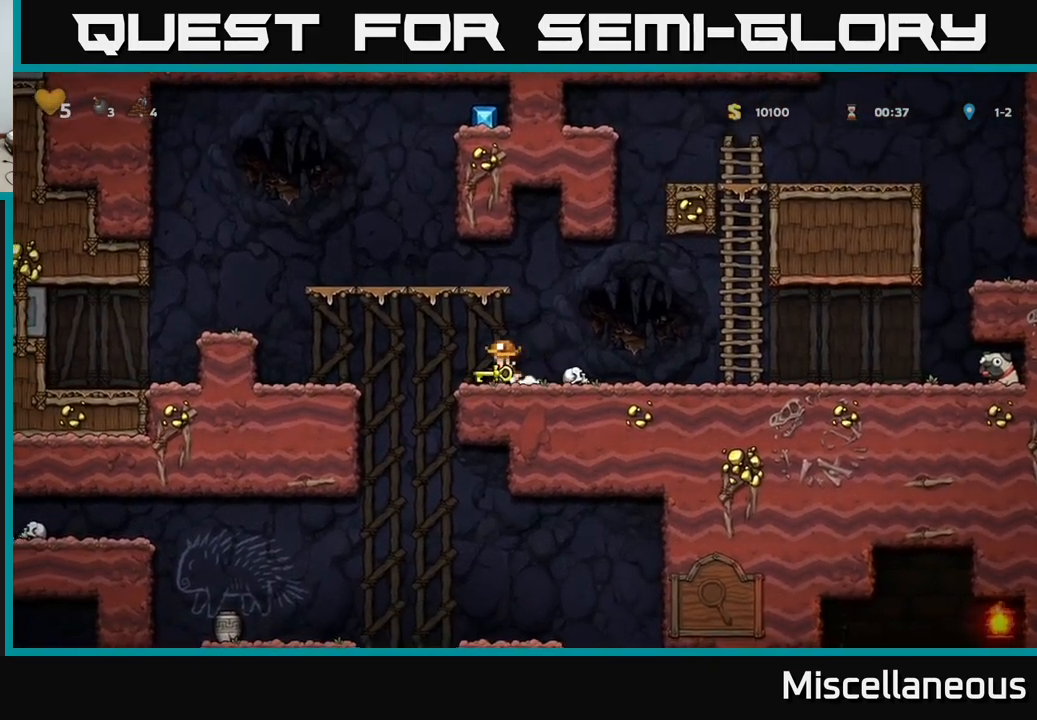
{"buttons": ["DPAD_RIGHT"], "events": [[50, "X", "down"], [116, "X", "up"], [150, "DPAD_DOWN", "up"], [250, "DPAD_RIGHT", "down"]]}
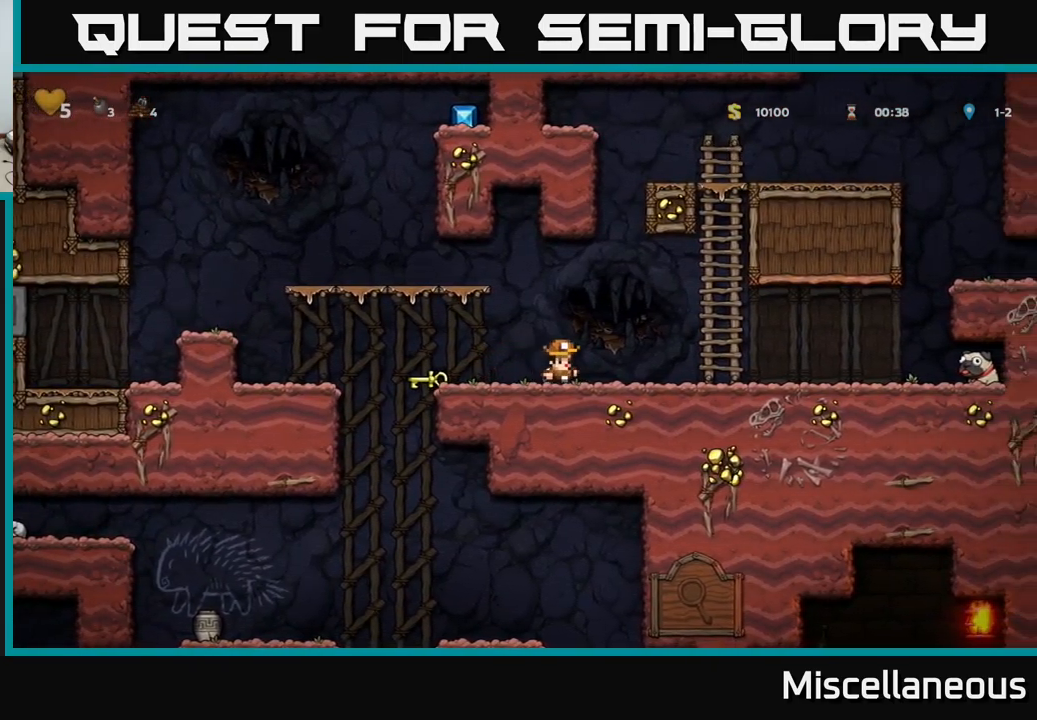
{"buttons": ["DPAD_DOWN"], "events": [[266, "DPAD_DOWN", "down"], [283, "DPAD_RIGHT", "up"]]}
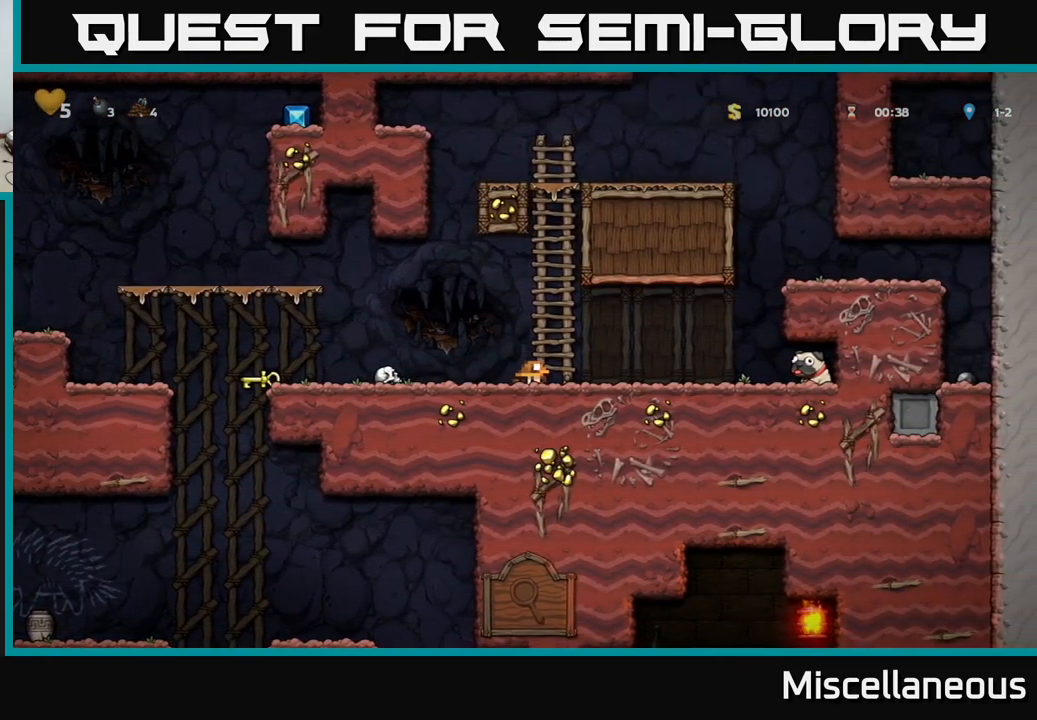
{"buttons": ["DPAD_DOWN"], "events": []}
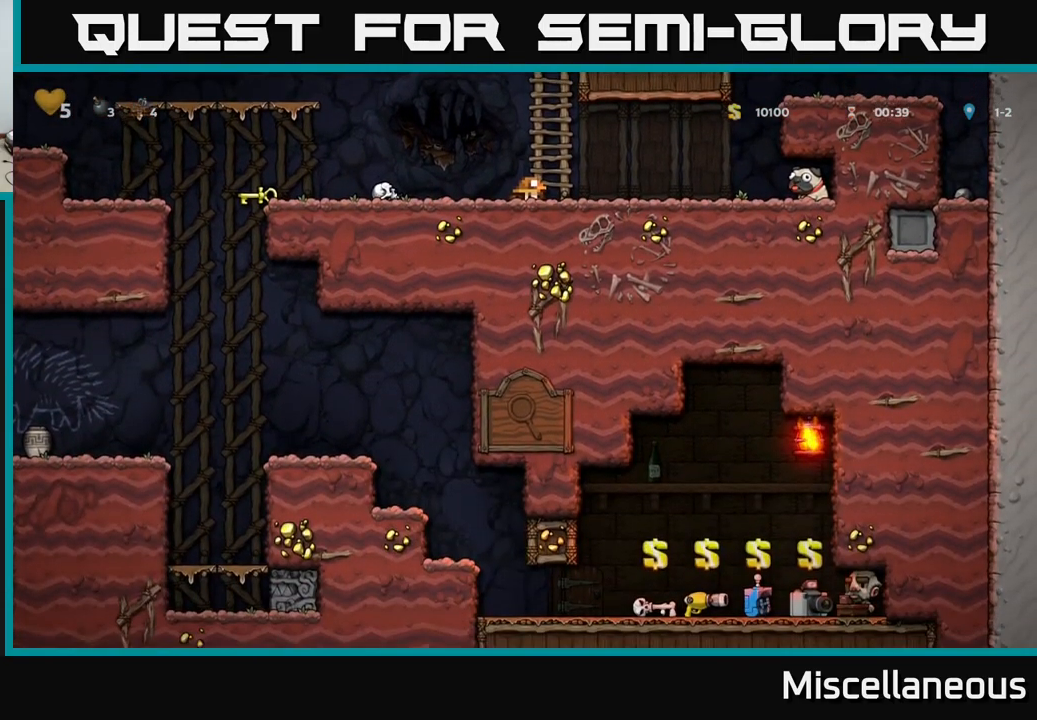
{"buttons": ["DPAD_DOWN"], "events": []}
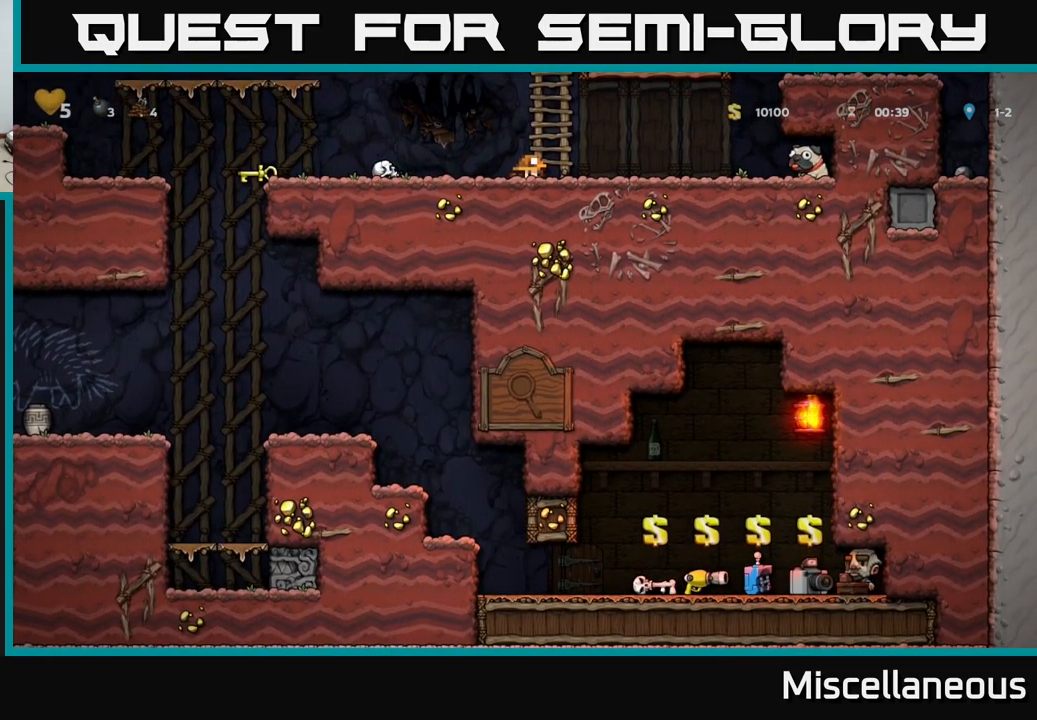
{"buttons": [], "events": [[366, "DPAD_DOWN", "up"]]}